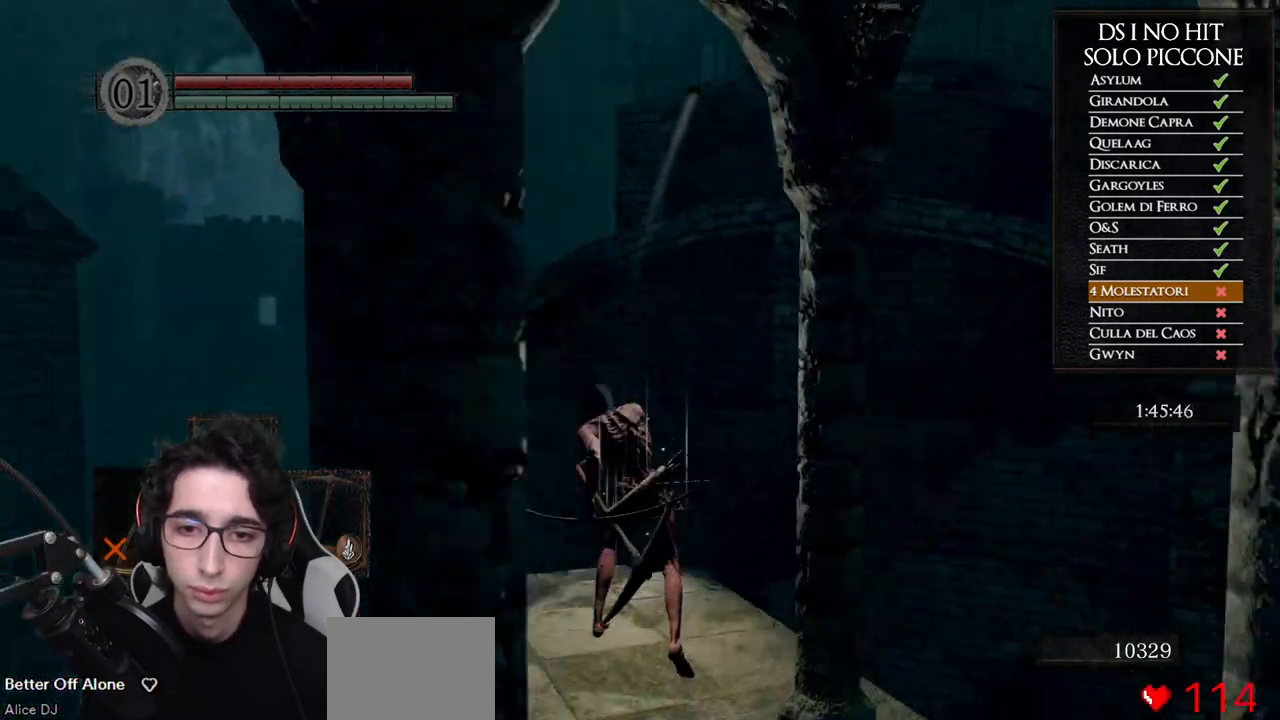
Gameplay with a controller (Xbox layout); each line is a JSON object with the inputs held at the frame after it. "events" lists button and stick changes between this image and that frame as [ms after this image, input, new state], when the widget could be followed in between.
{"buttons": ["B"], "left_stick": "up-left", "right_stick": "center", "events": [[133, "right_stick", "center"], [217, "B", "down"]]}
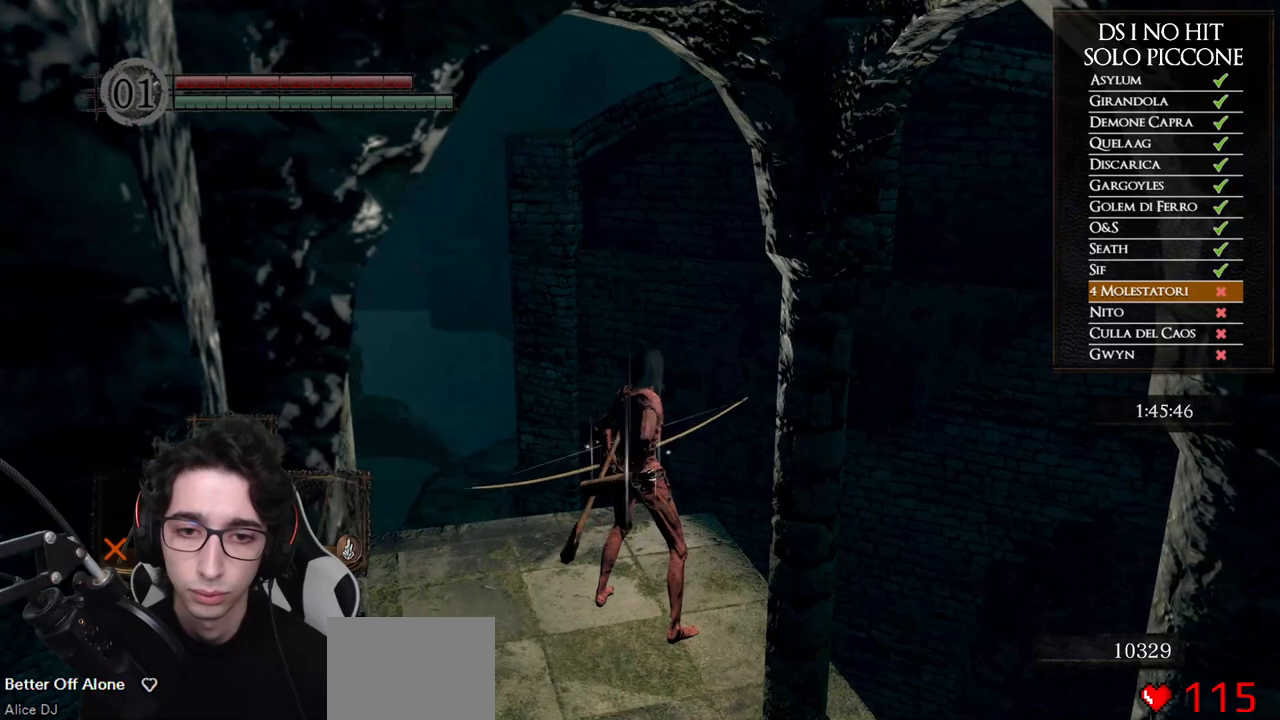
{"buttons": ["B"], "left_stick": "up-left", "right_stick": "center", "events": []}
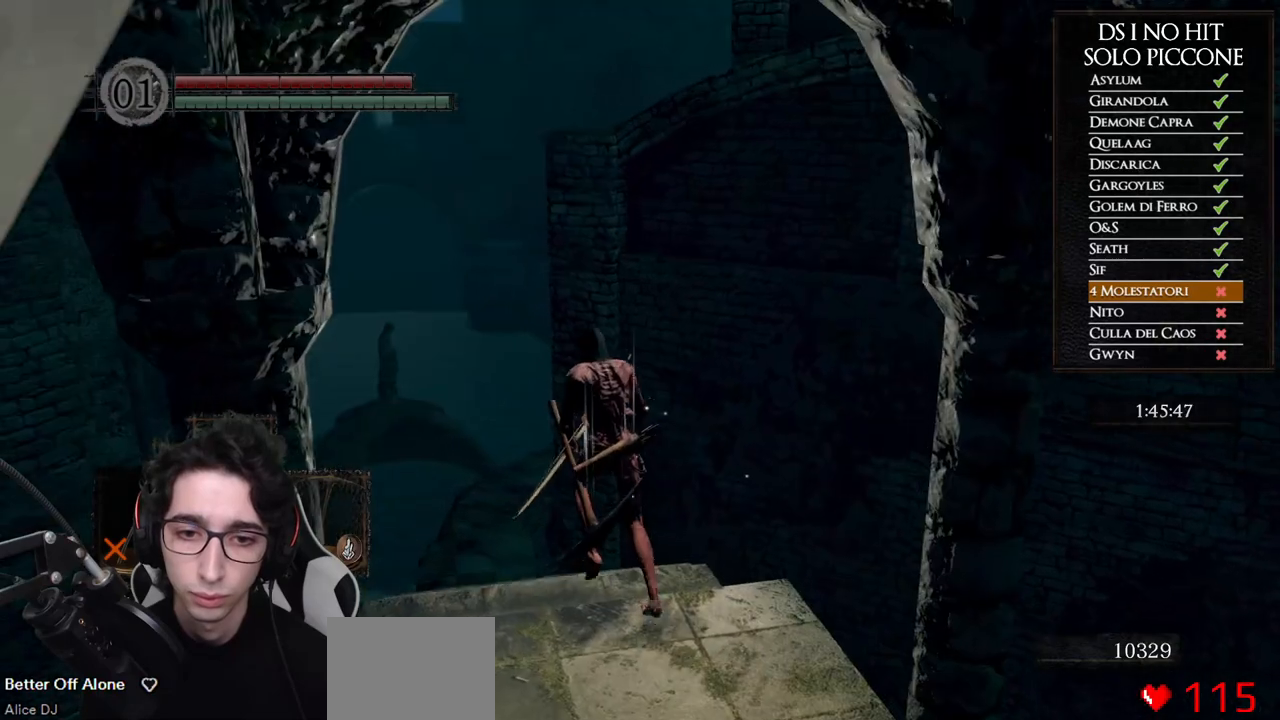
{"buttons": [], "left_stick": "up-left", "right_stick": "up", "events": [[233, "B", "up"], [367, "right_stick", "up"]]}
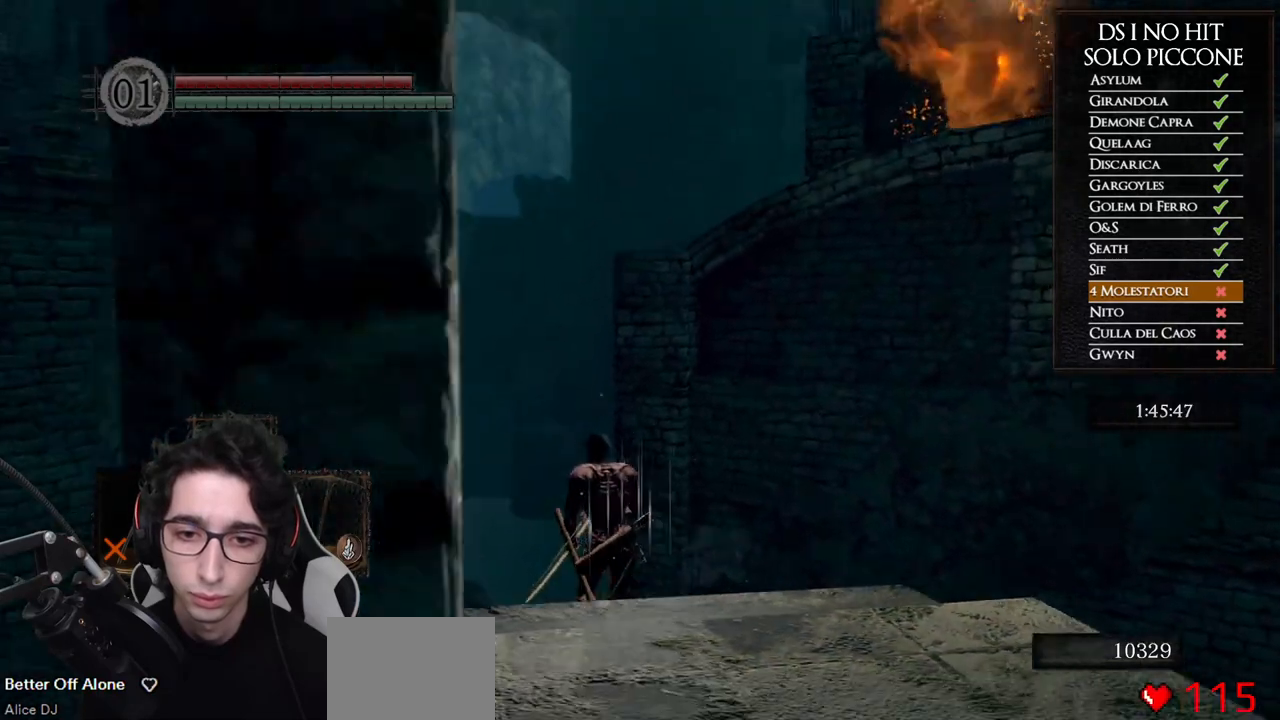
{"buttons": [], "left_stick": "center", "right_stick": "up-right", "events": [[17, "right_stick", "center"], [250, "right_stick", "up-right"], [383, "left_stick", "center"]]}
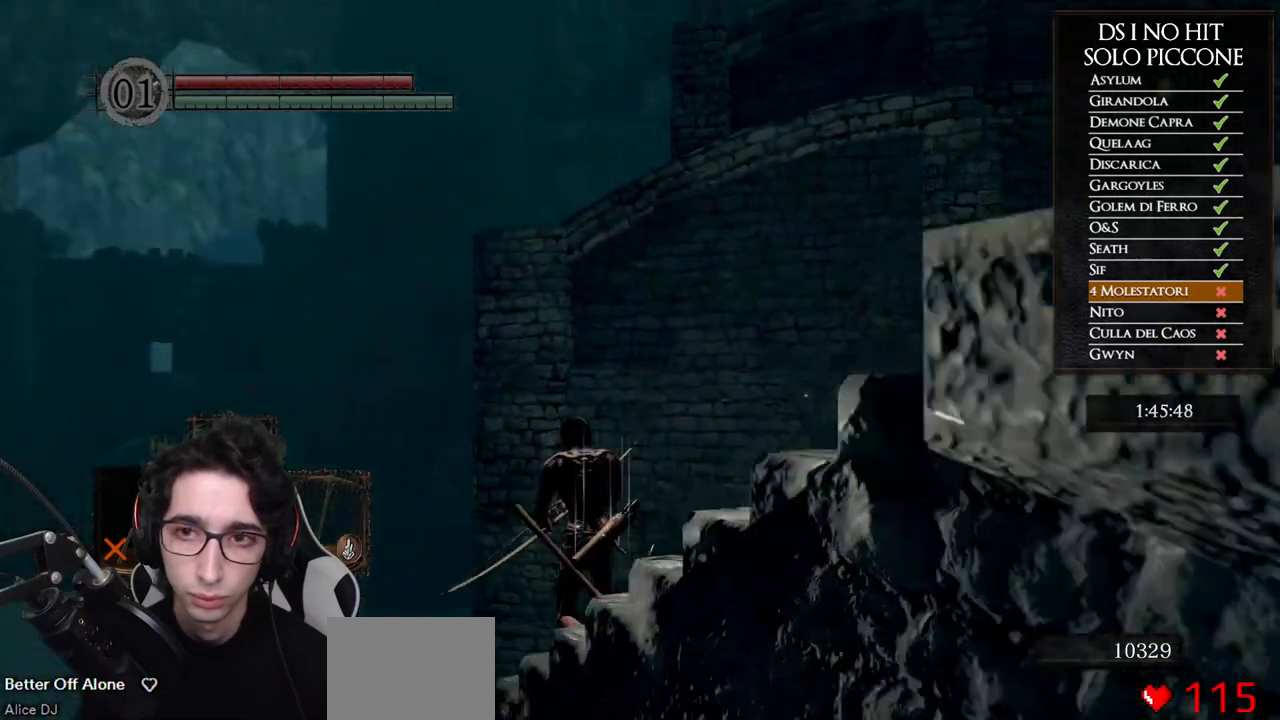
{"buttons": [], "left_stick": "center", "right_stick": "down", "events": [[117, "right_stick", "up"], [300, "right_stick", "center"], [433, "right_stick", "down"]]}
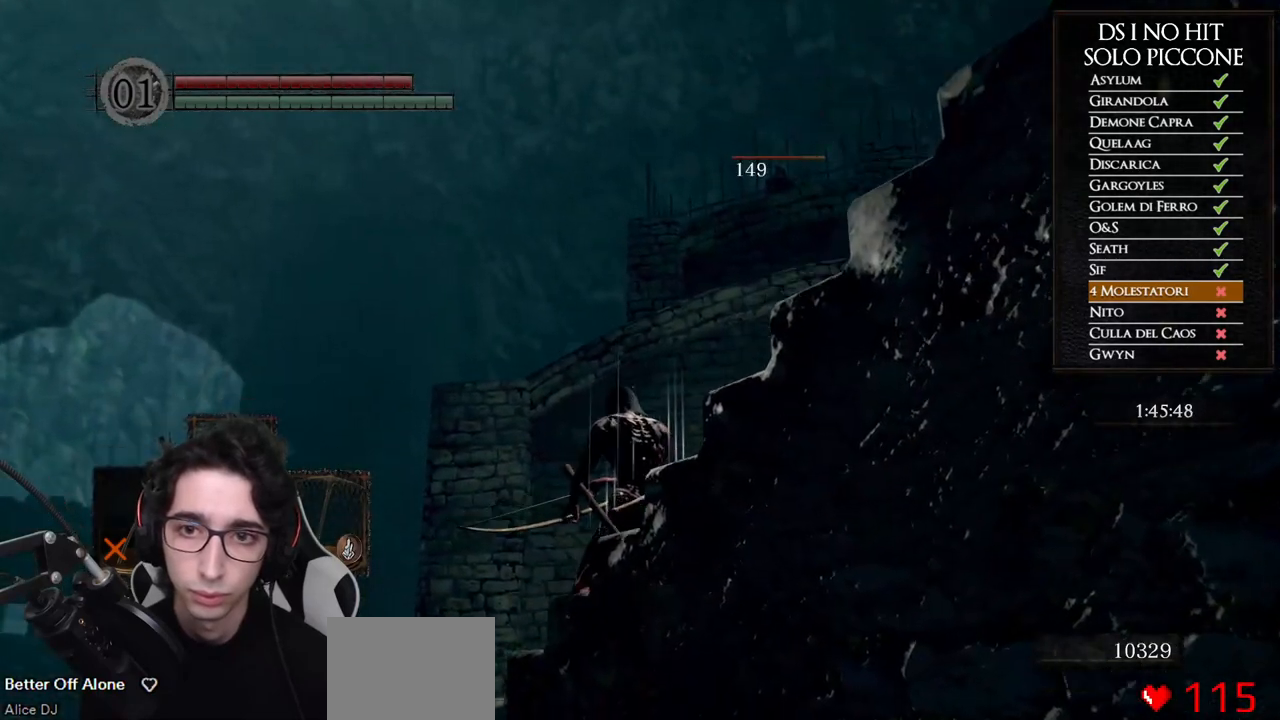
{"buttons": [], "left_stick": "up-left", "right_stick": "center", "events": [[317, "left_stick", "up-left"], [367, "right_stick", "center"]]}
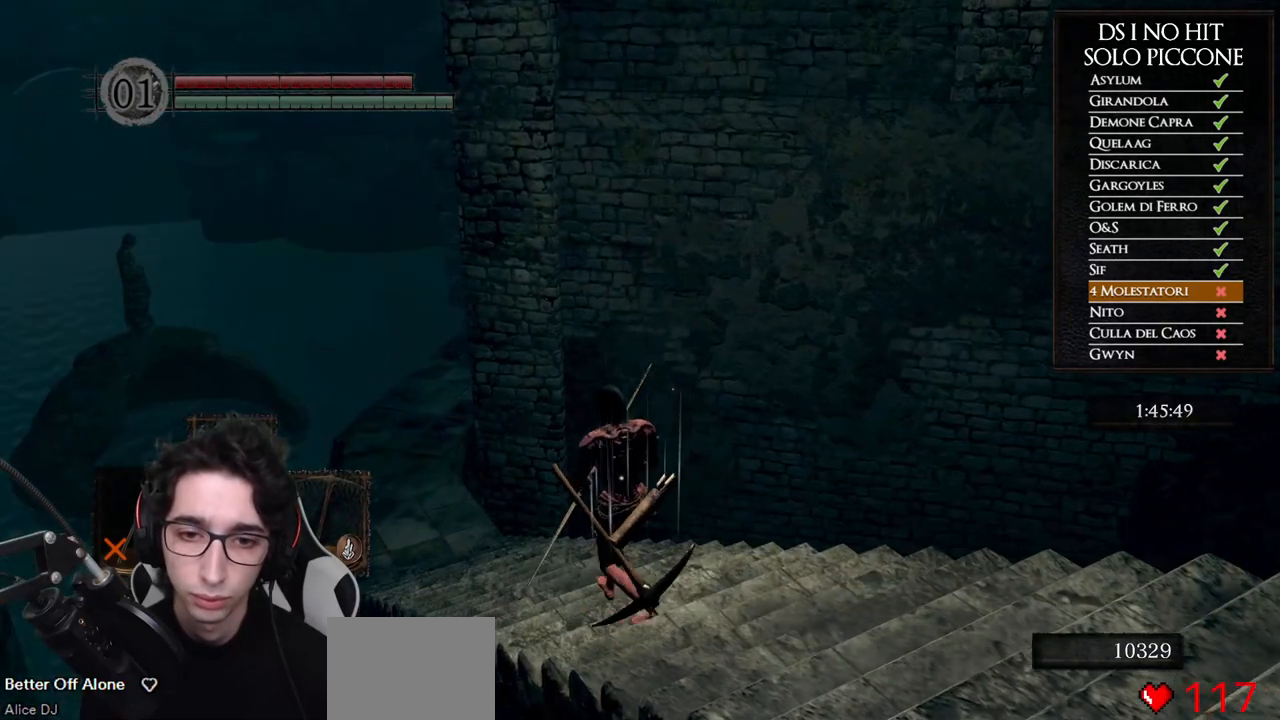
{"buttons": ["DPAD_DOWN"], "left_stick": "center", "right_stick": "right", "events": [[50, "right_stick", "down-right"], [233, "left_stick", "center"], [333, "right_stick", "right"], [433, "DPAD_DOWN", "down"]]}
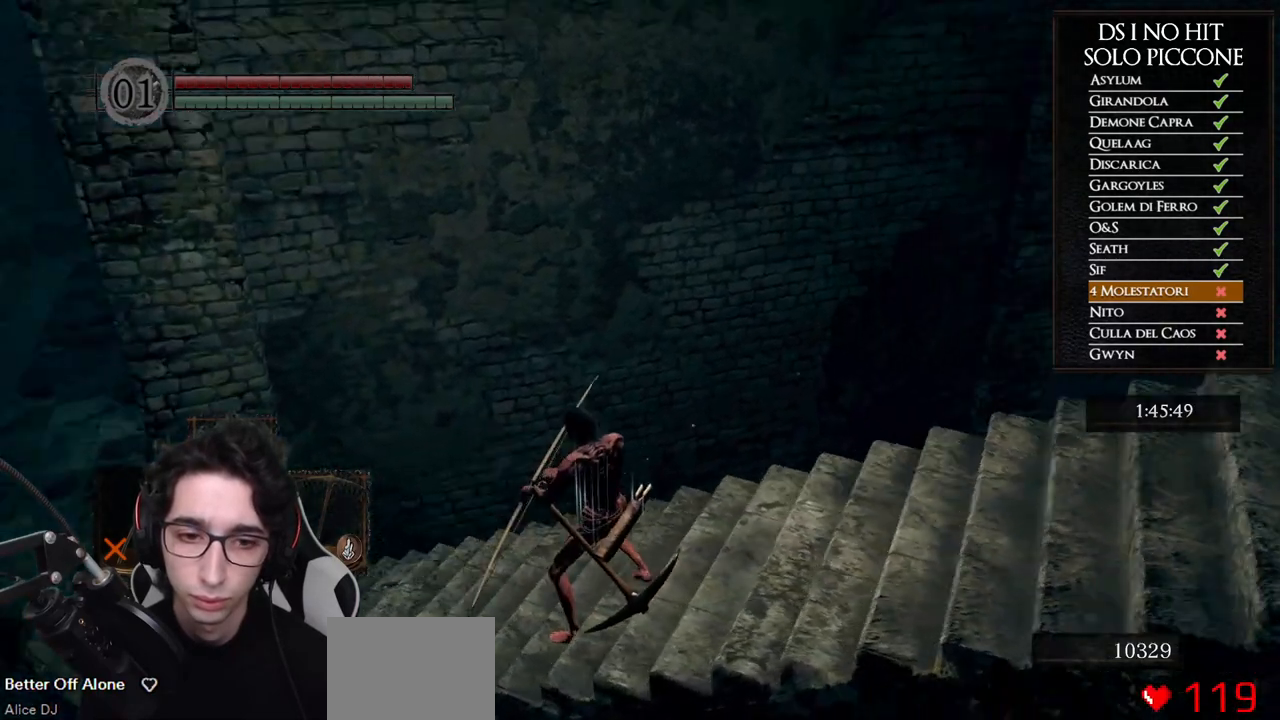
{"buttons": [], "left_stick": "center", "right_stick": "right", "events": [[33, "DPAD_DOWN", "up"], [267, "DPAD_DOWN", "down"], [367, "DPAD_DOWN", "up"]]}
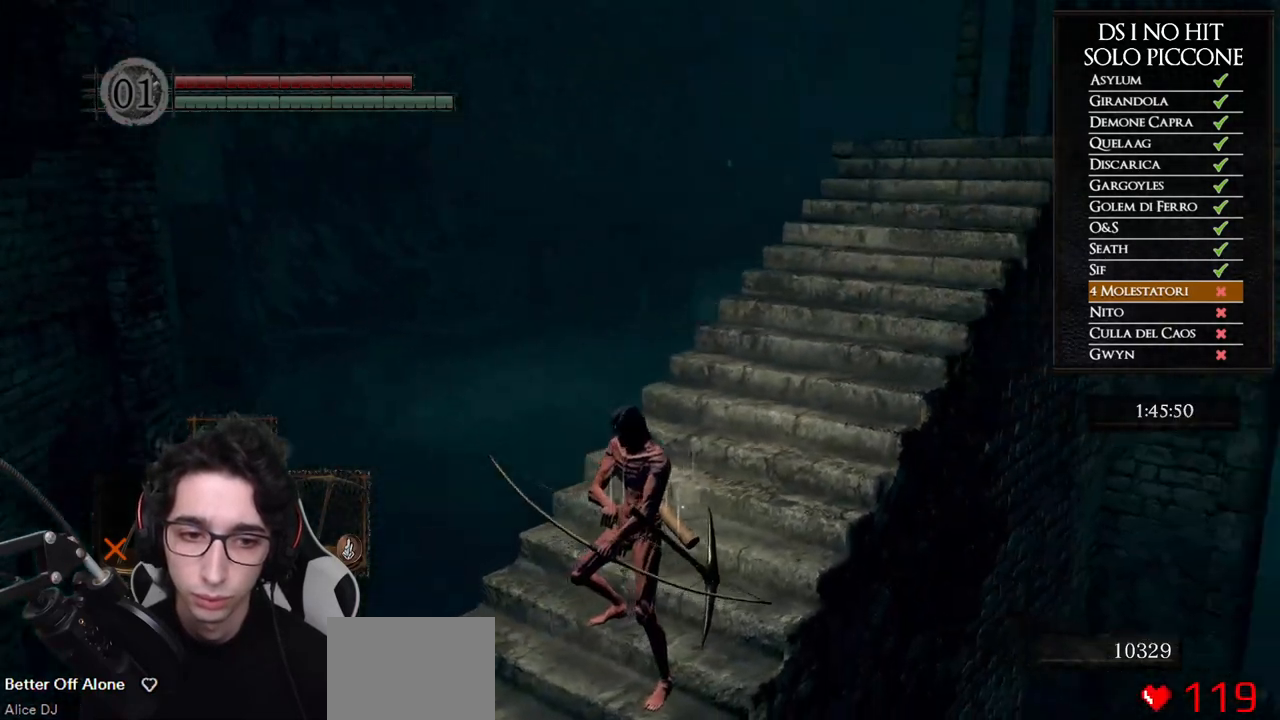
{"buttons": [], "left_stick": "center", "right_stick": "right", "events": [[167, "DPAD_DOWN", "down"], [283, "DPAD_DOWN", "up"]]}
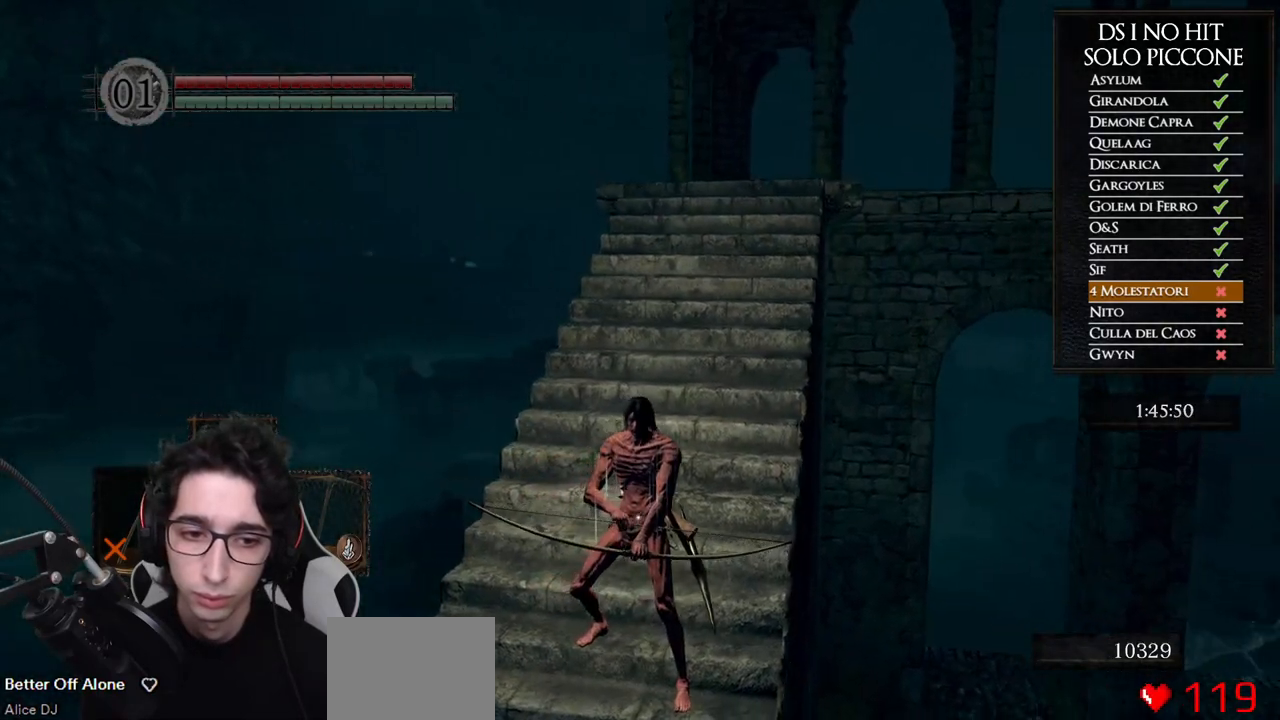
{"buttons": [], "left_stick": "down", "right_stick": "center", "events": [[117, "left_stick", "down-left"], [200, "left_stick", "center"], [317, "right_stick", "down-right"], [417, "right_stick", "center"], [467, "left_stick", "down"]]}
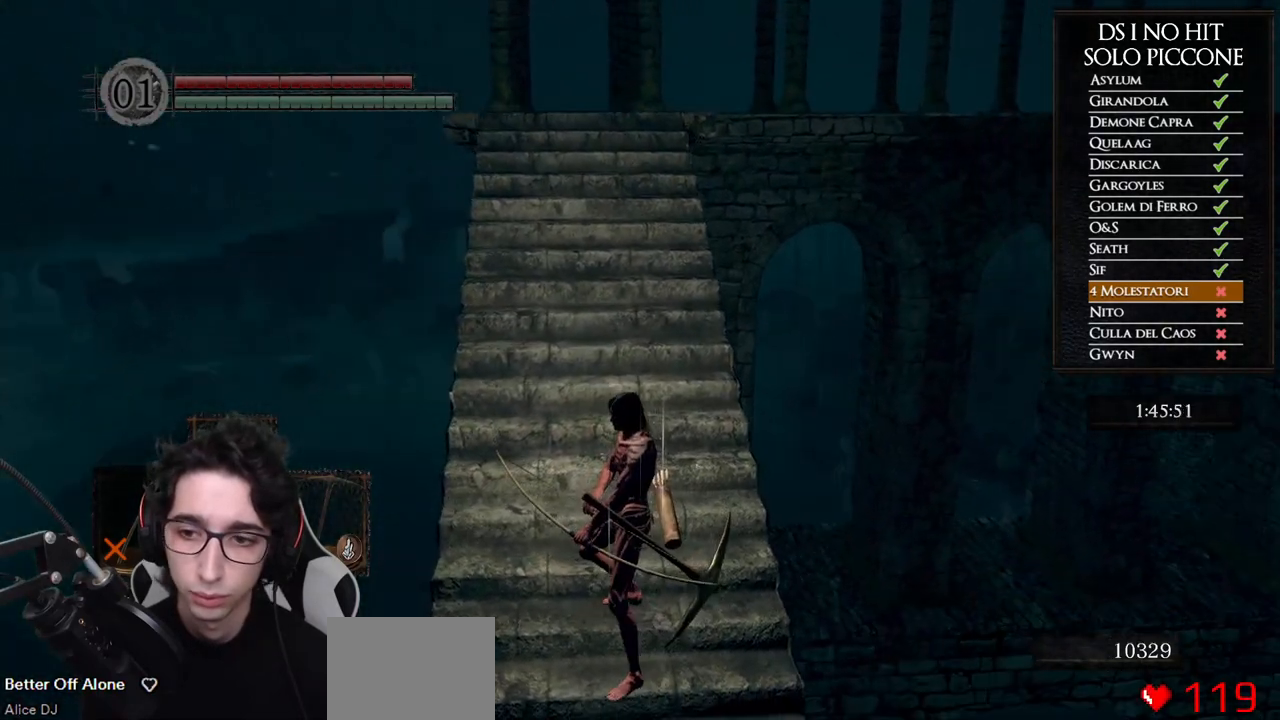
{"buttons": [], "left_stick": "center", "right_stick": "down-right", "events": [[83, "X", "down"], [150, "X", "up"], [150, "left_stick", "center"], [367, "left_stick", "up-left"], [367, "right_stick", "down-right"], [483, "left_stick", "center"]]}
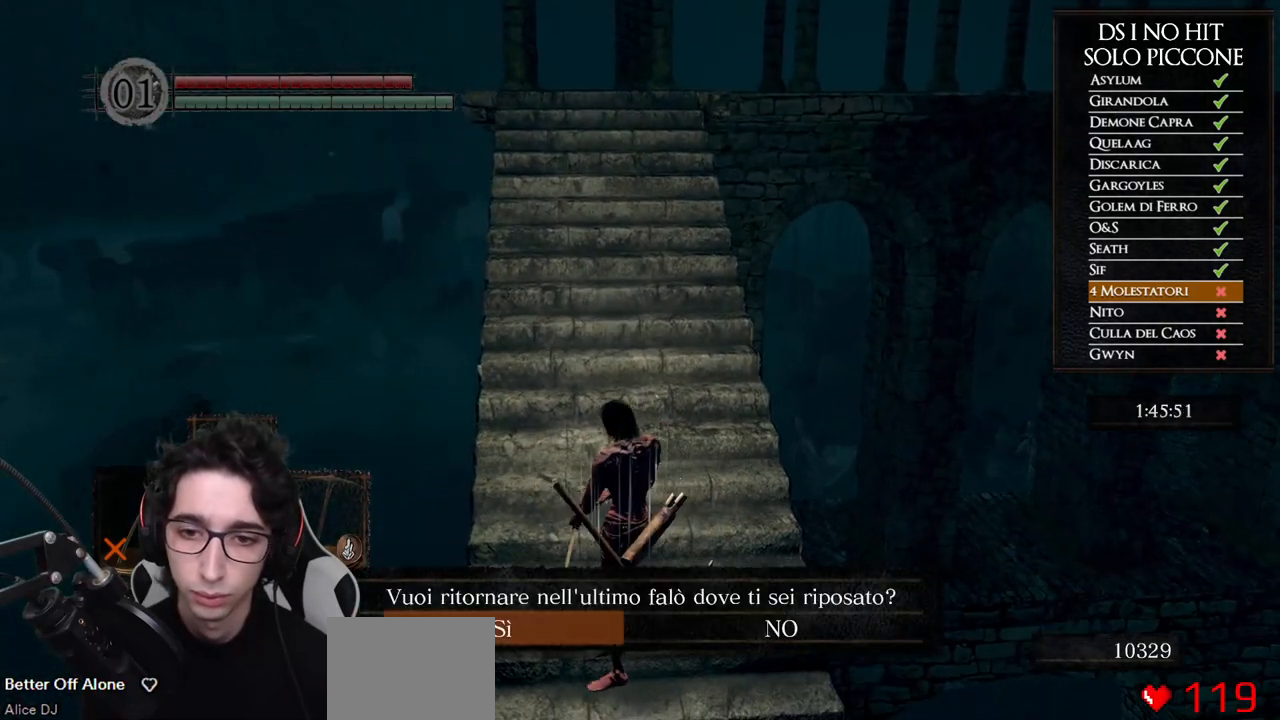
{"buttons": [], "left_stick": "center", "right_stick": "center", "events": [[17, "right_stick", "center"], [183, "right_stick", "down-right"], [317, "right_stick", "center"]]}
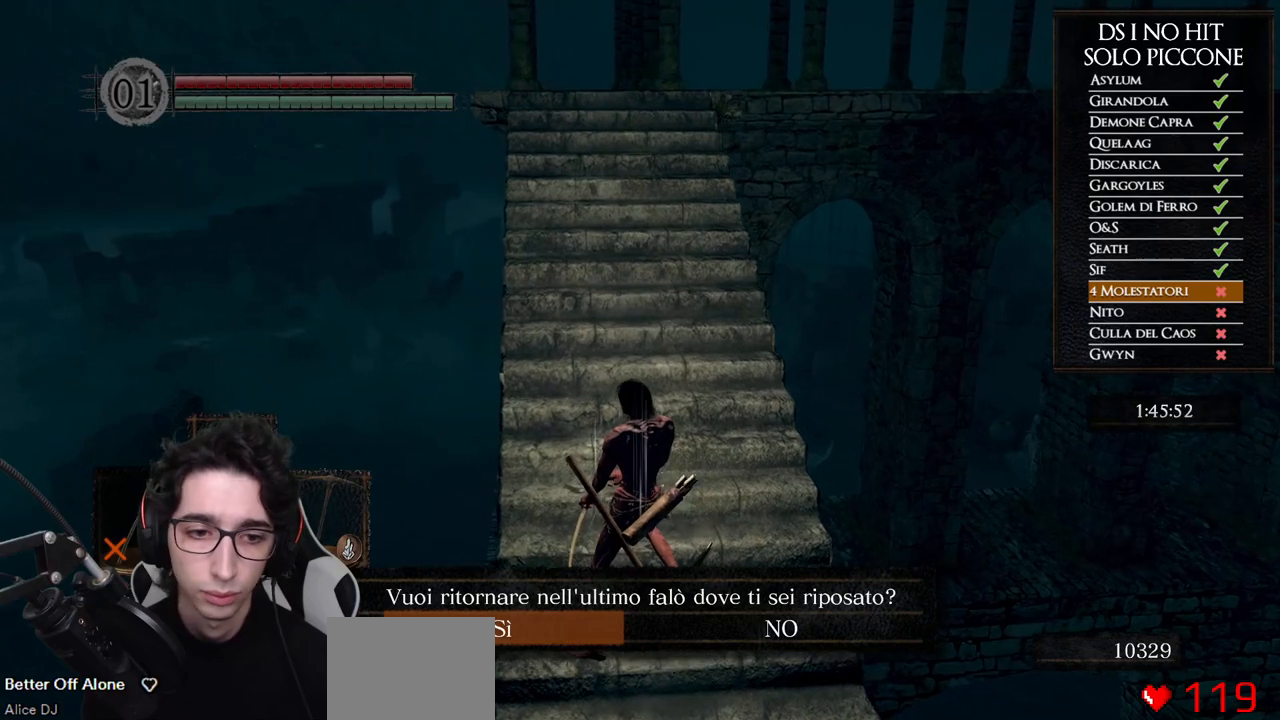
{"buttons": [], "left_stick": "center", "right_stick": "center", "events": [[67, "A", "down"], [150, "A", "up"]]}
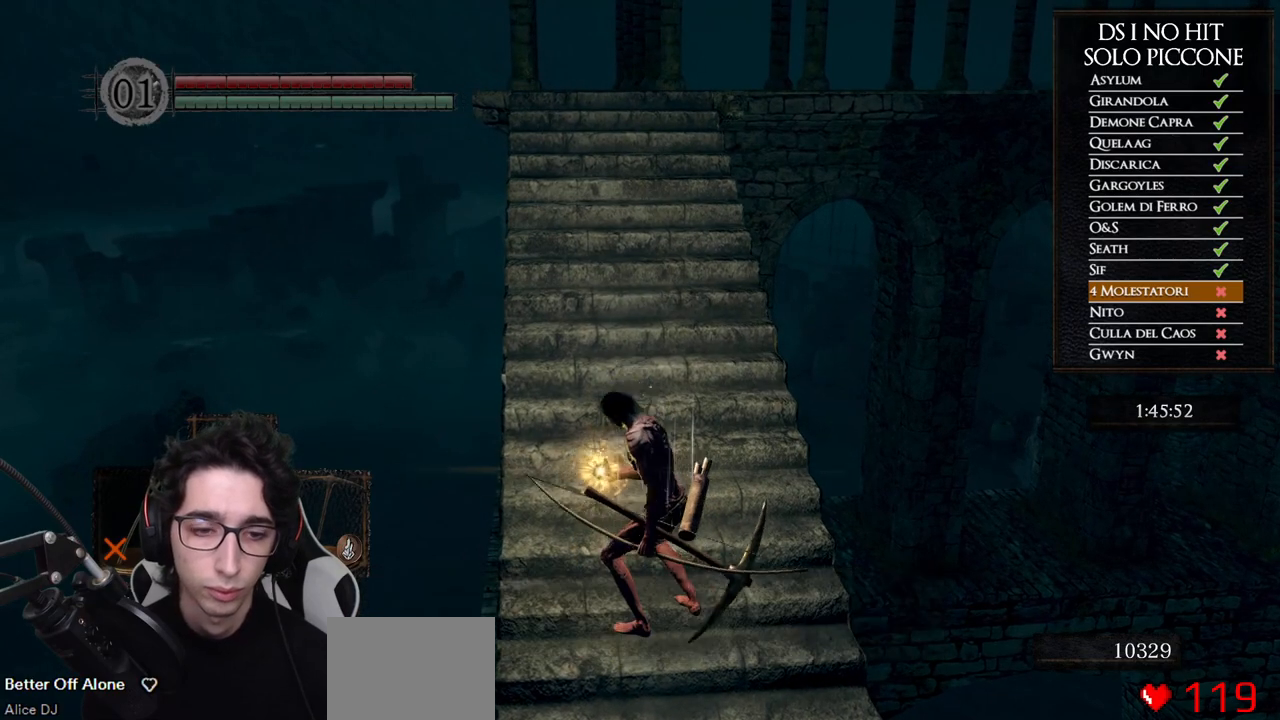
{"buttons": [], "left_stick": "center", "right_stick": "center", "events": []}
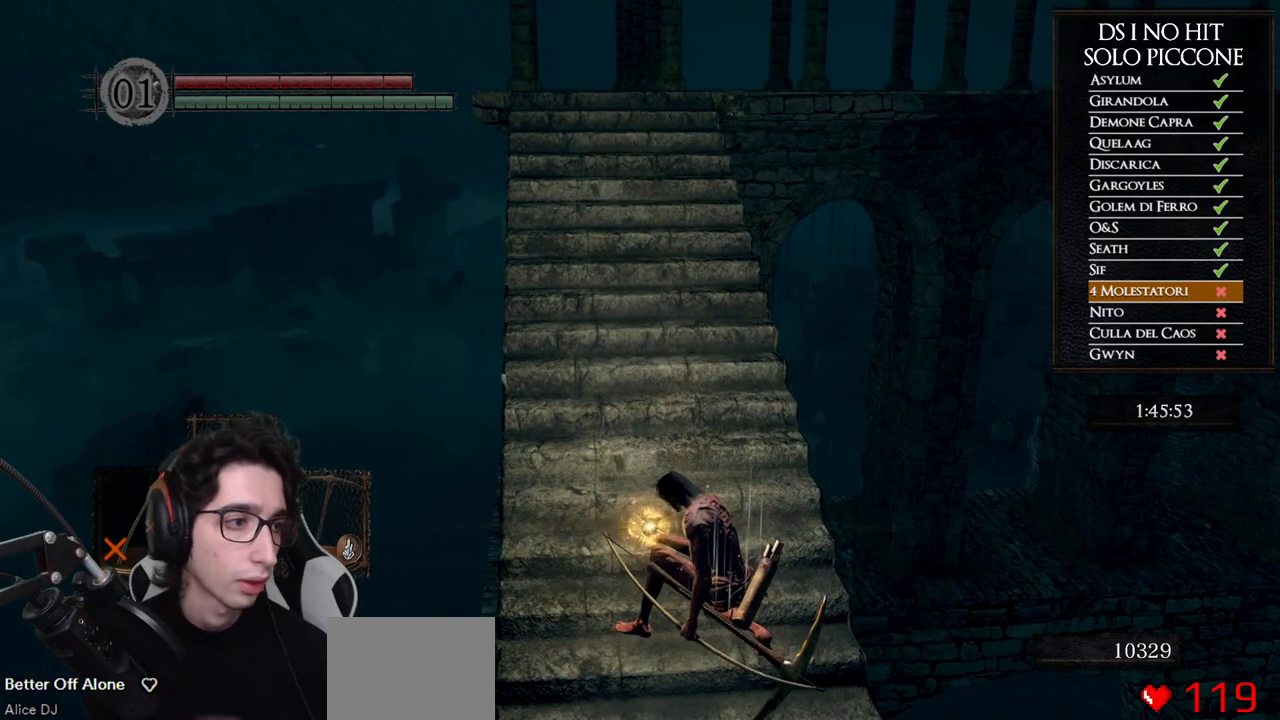
{"buttons": [], "left_stick": "center", "right_stick": "center", "events": []}
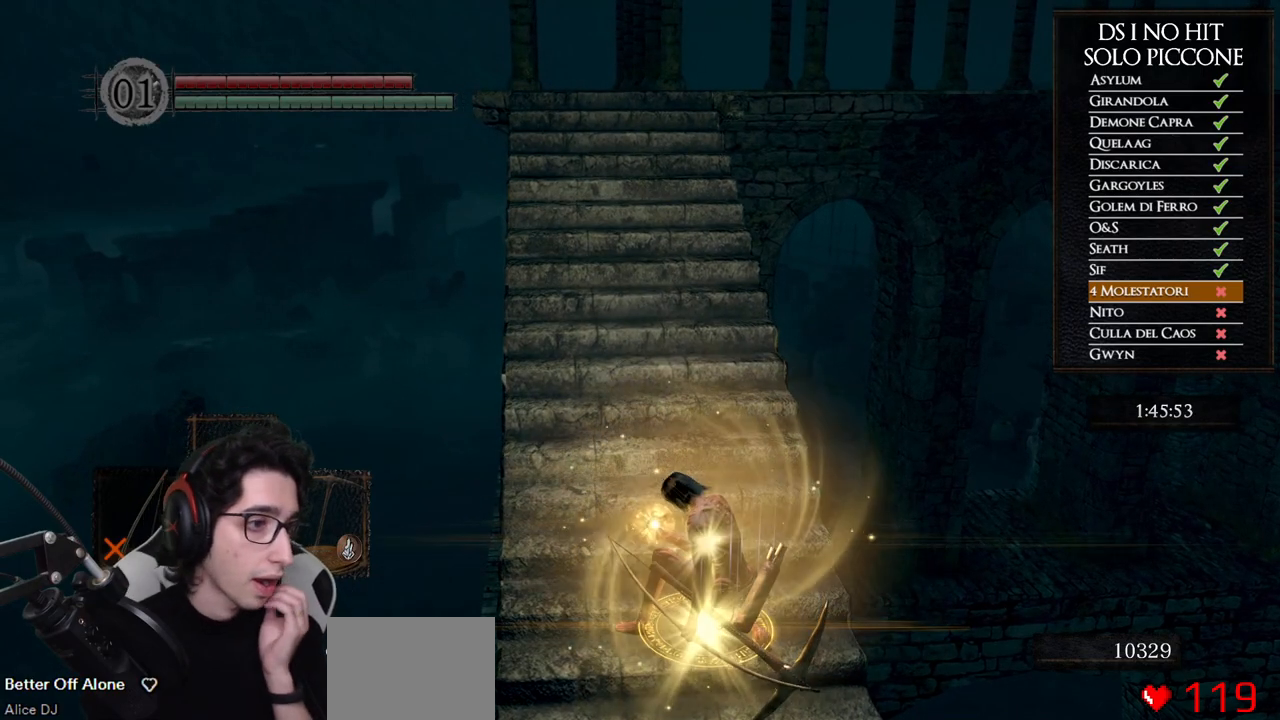
{"buttons": [], "left_stick": "center", "right_stick": "center", "events": []}
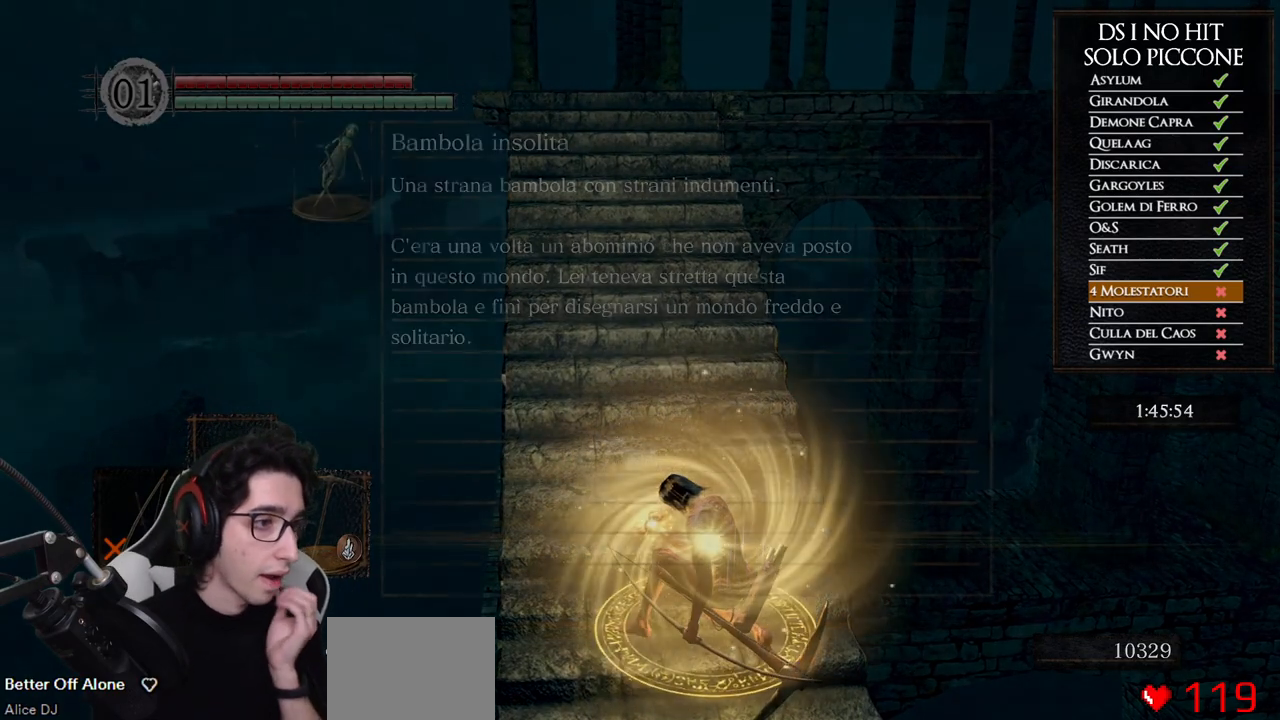
{"buttons": [], "left_stick": "center", "right_stick": "center", "events": []}
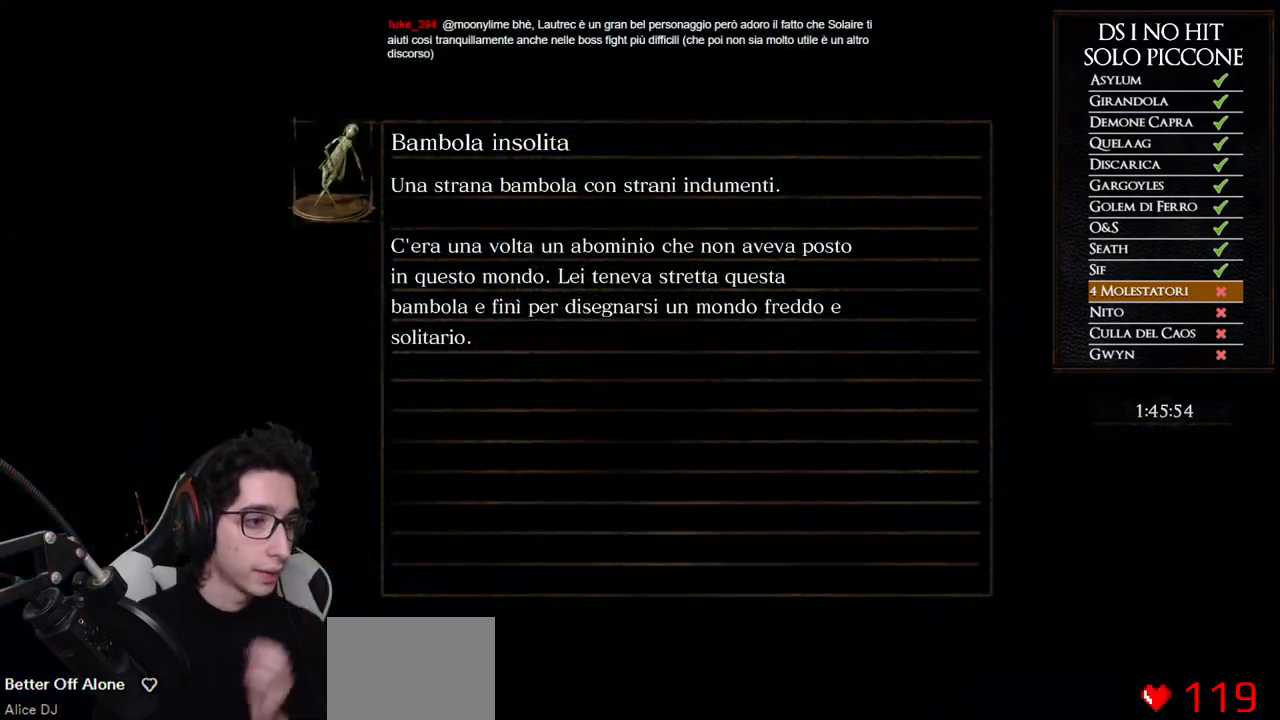
{"buttons": [], "left_stick": "center", "right_stick": "center", "events": []}
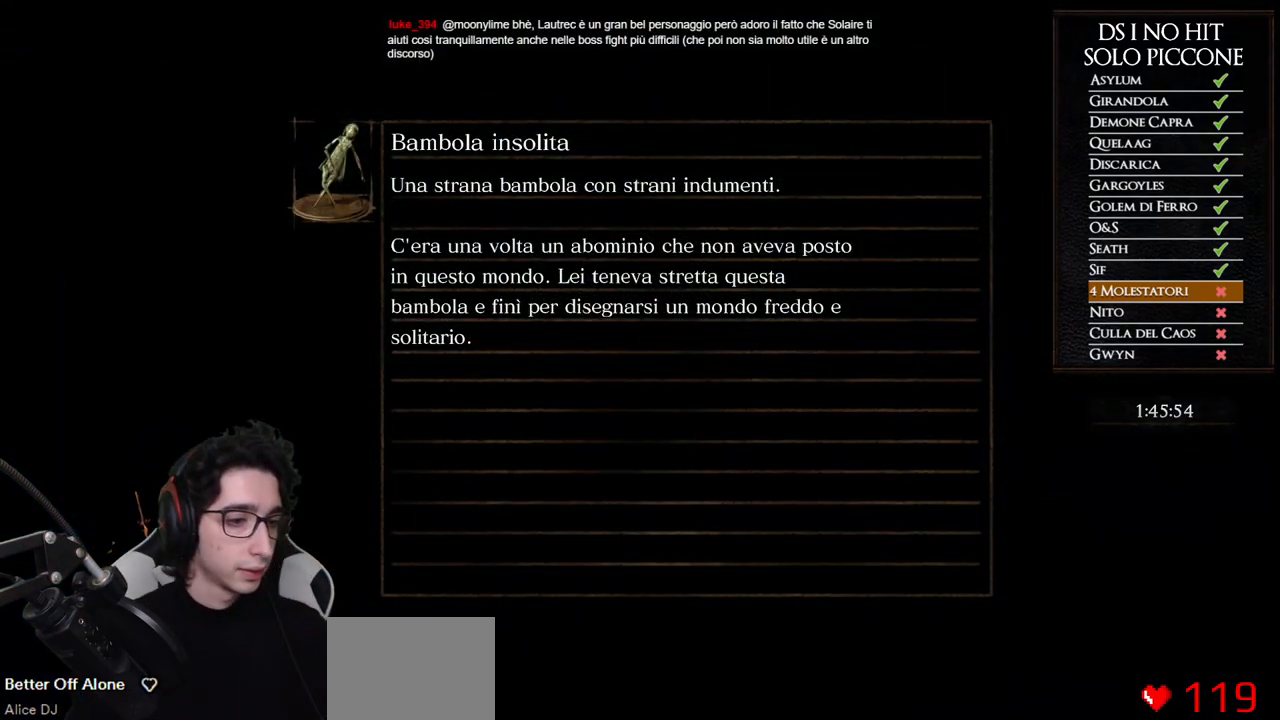
{"buttons": [], "left_stick": "center", "right_stick": "center", "events": []}
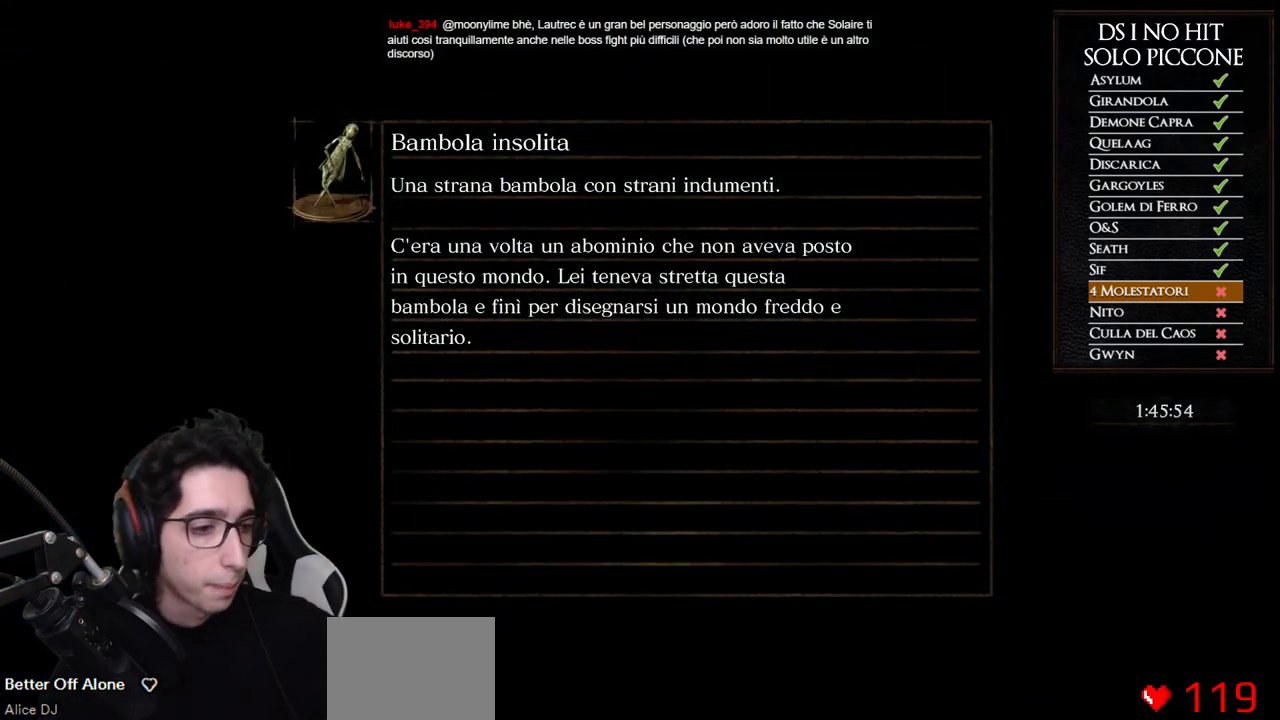
{"buttons": [], "left_stick": "center", "right_stick": "center", "events": []}
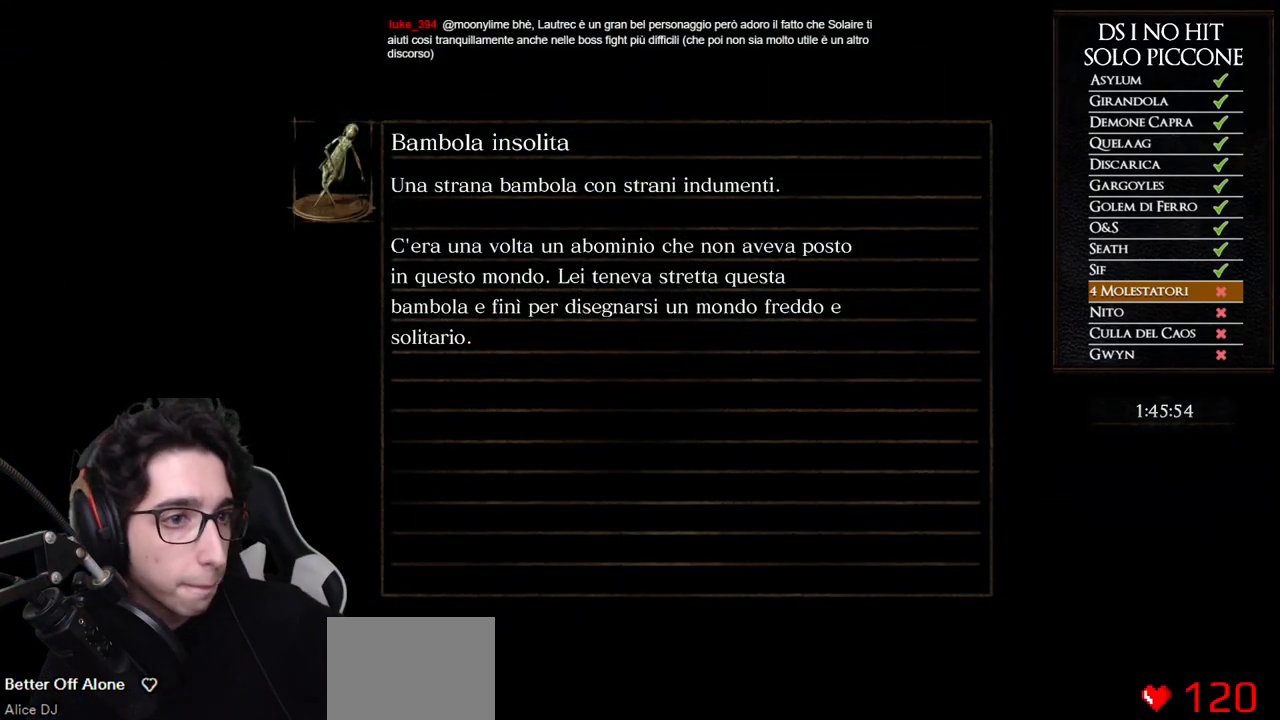
{"buttons": [], "left_stick": "center", "right_stick": "center", "events": []}
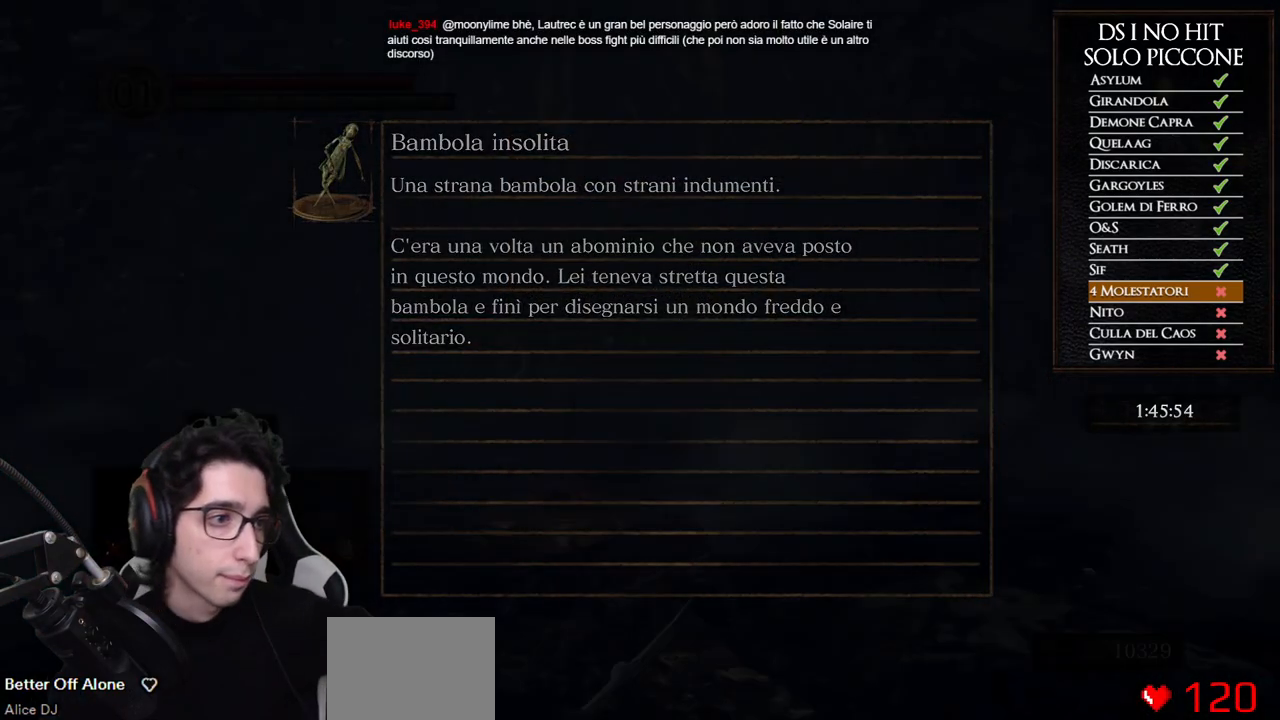
{"buttons": [], "left_stick": "center", "right_stick": "center", "events": []}
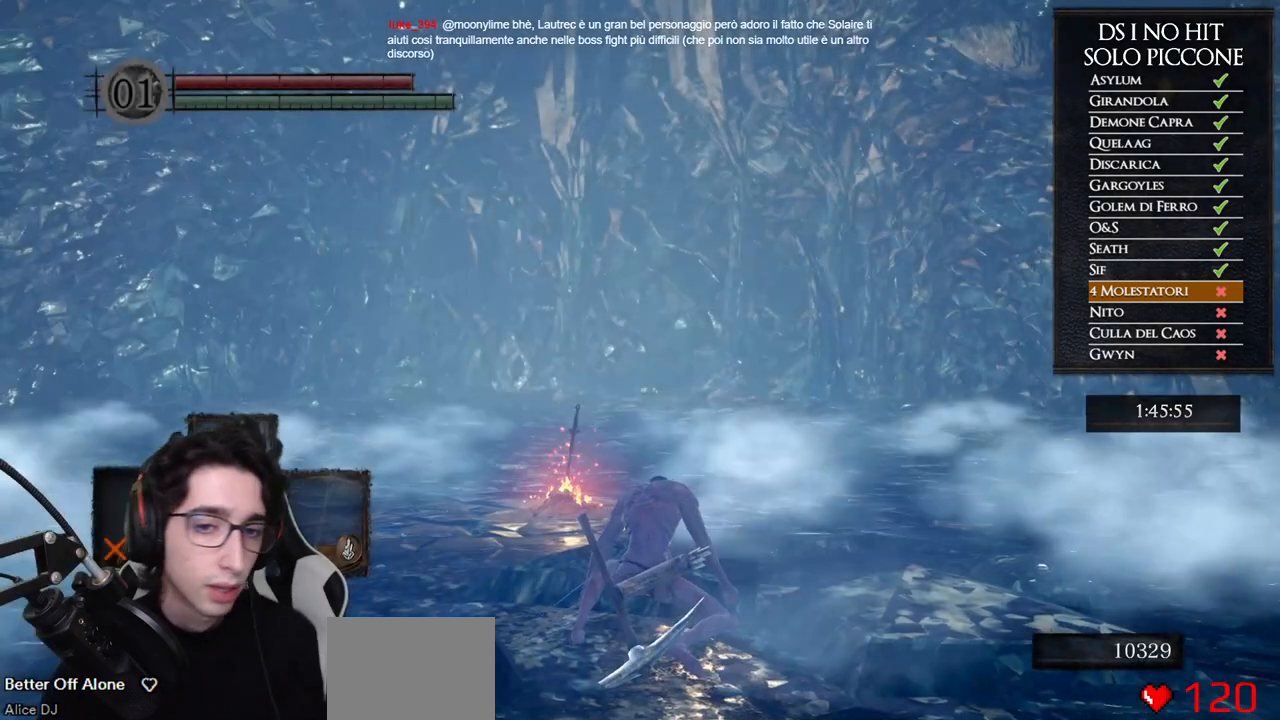
{"buttons": ["B"], "left_stick": "up", "right_stick": "center", "events": [[150, "right_stick", "down-right"], [300, "left_stick", "up"], [367, "right_stick", "center"], [450, "B", "down"]]}
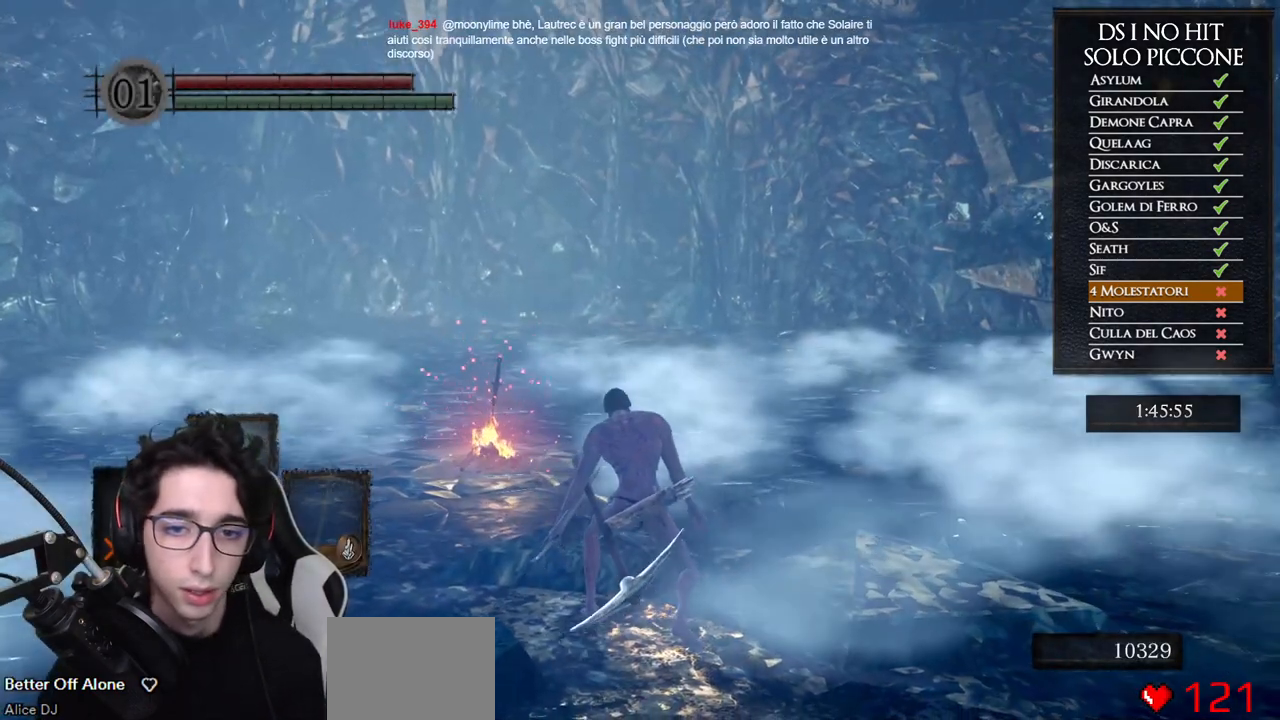
{"buttons": [], "left_stick": "up", "right_stick": "center", "events": [[67, "B", "up"], [133, "B", "down"], [217, "B", "up"], [267, "B", "down"], [333, "B", "up"]]}
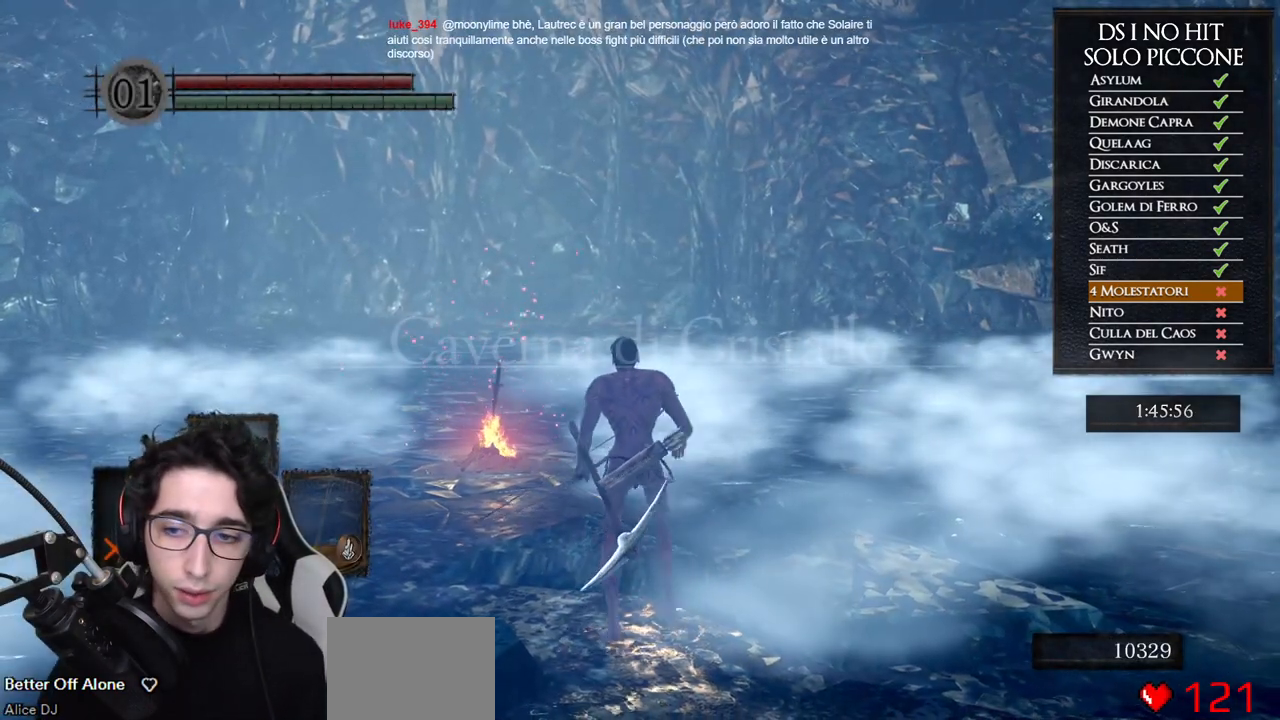
{"buttons": [], "left_stick": "up", "right_stick": "center", "events": [[67, "right_stick", "down"], [150, "right_stick", "center"]]}
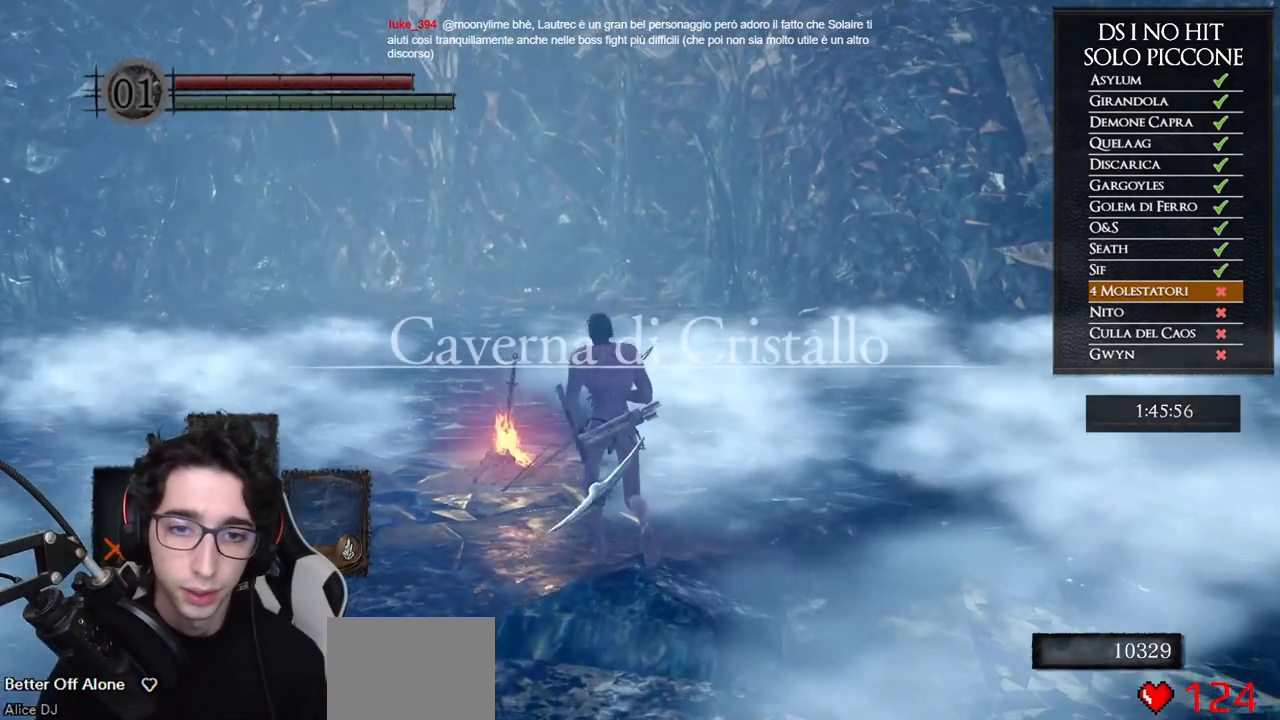
{"buttons": ["A"], "left_stick": "center", "right_stick": "center", "events": [[450, "left_stick", "center"], [467, "A", "down"]]}
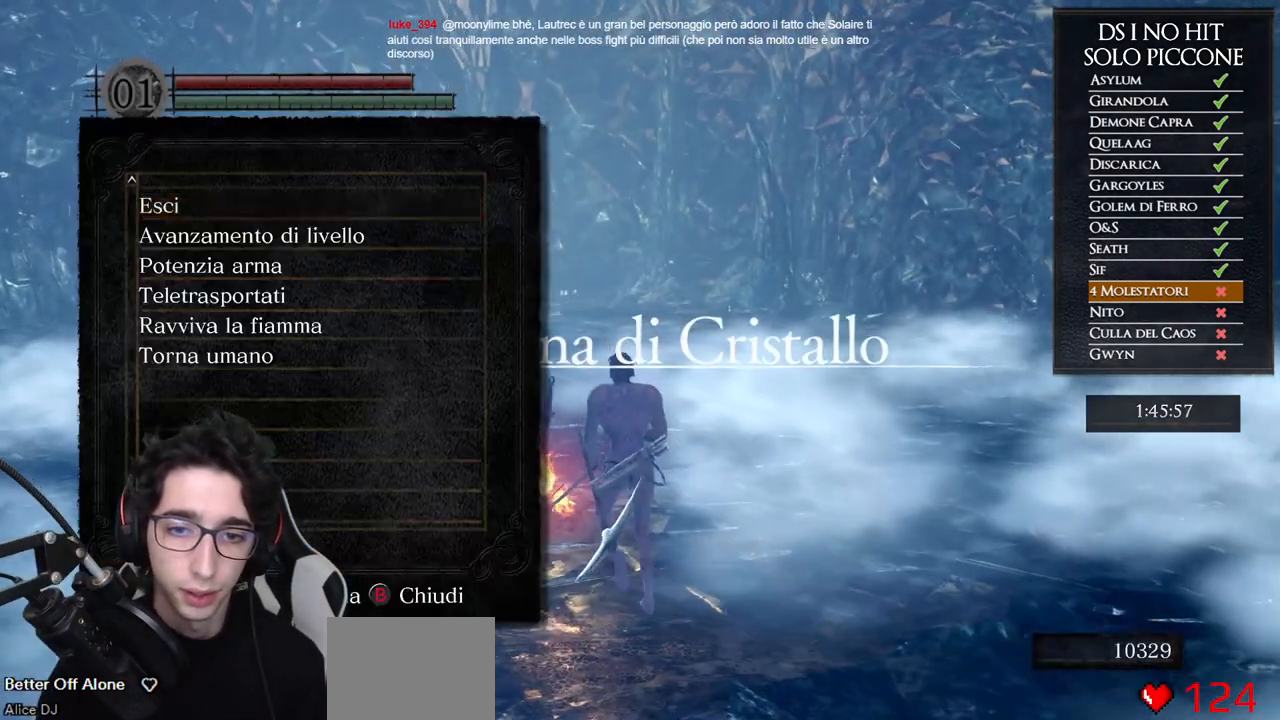
{"buttons": ["DPAD_DOWN"], "left_stick": "center", "right_stick": "center", "events": [[17, "A", "up"], [300, "DPAD_DOWN", "down"], [400, "DPAD_DOWN", "up"], [450, "DPAD_DOWN", "down"]]}
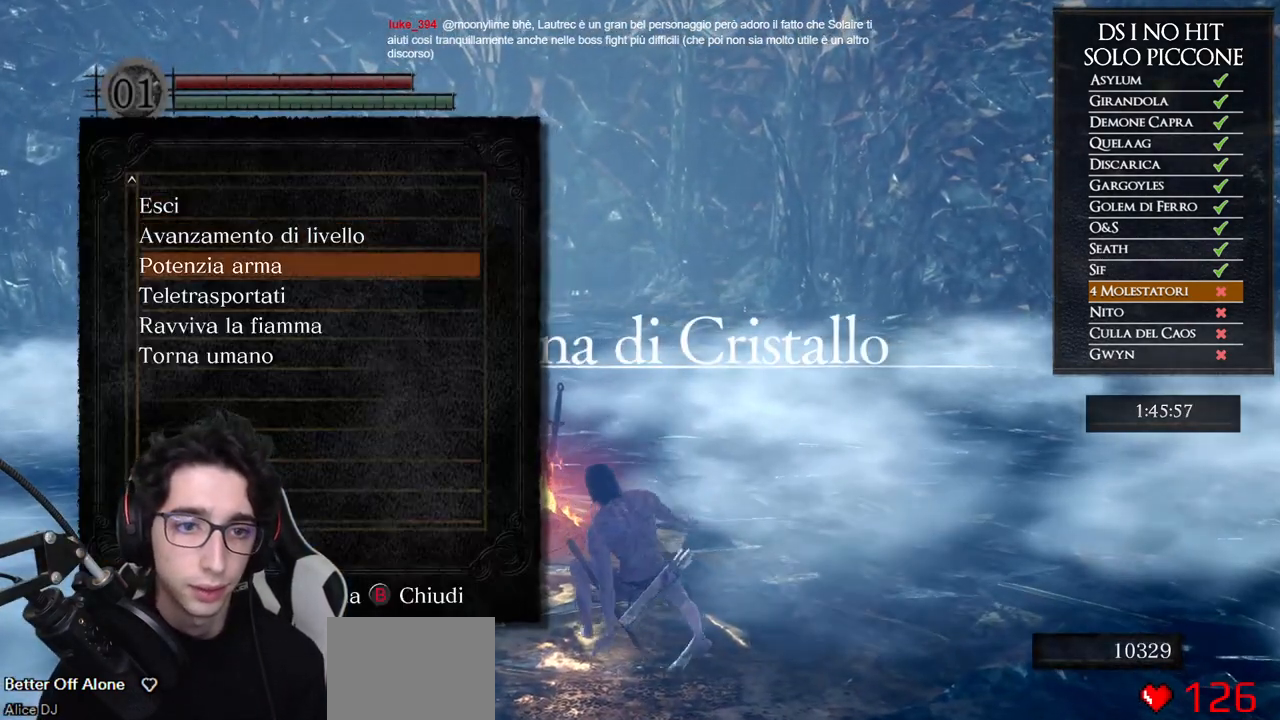
{"buttons": [], "left_stick": "center", "right_stick": "center", "events": [[33, "DPAD_DOWN", "up"], [100, "DPAD_DOWN", "down"], [200, "DPAD_DOWN", "up"], [250, "A", "down"], [333, "A", "up"]]}
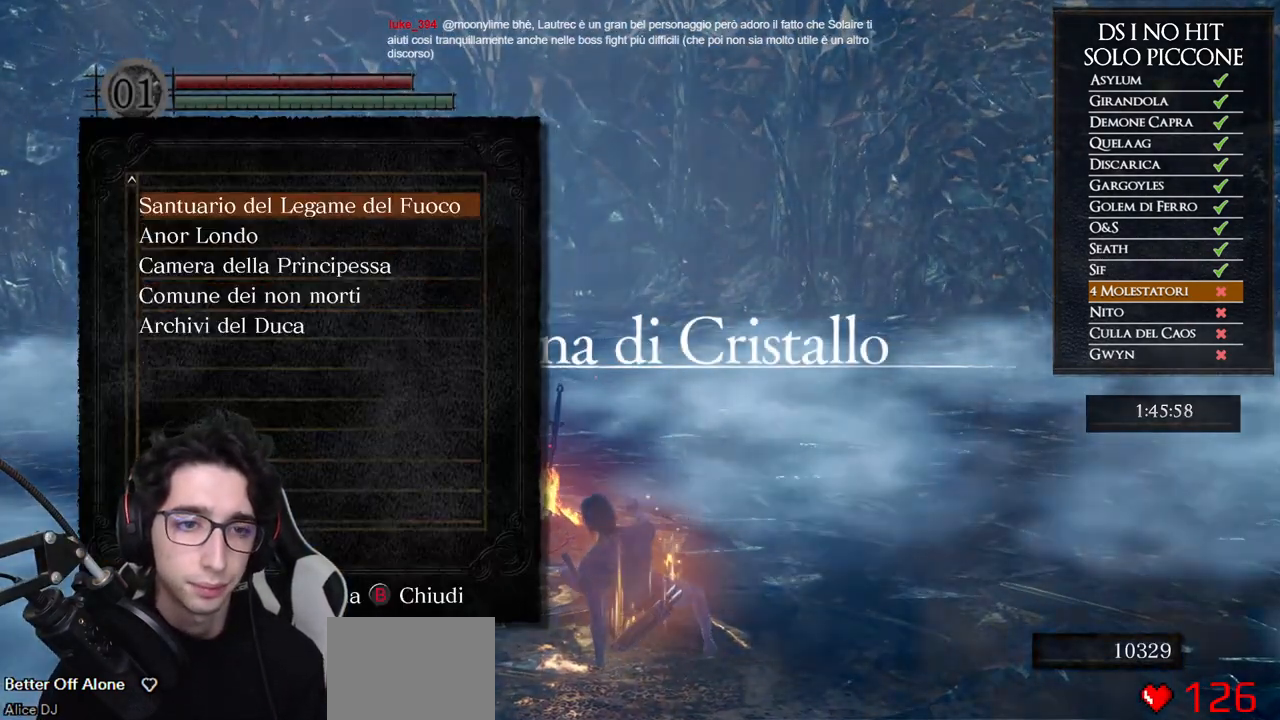
{"buttons": [], "left_stick": "center", "right_stick": "center", "events": [[317, "A", "down"], [383, "A", "up"]]}
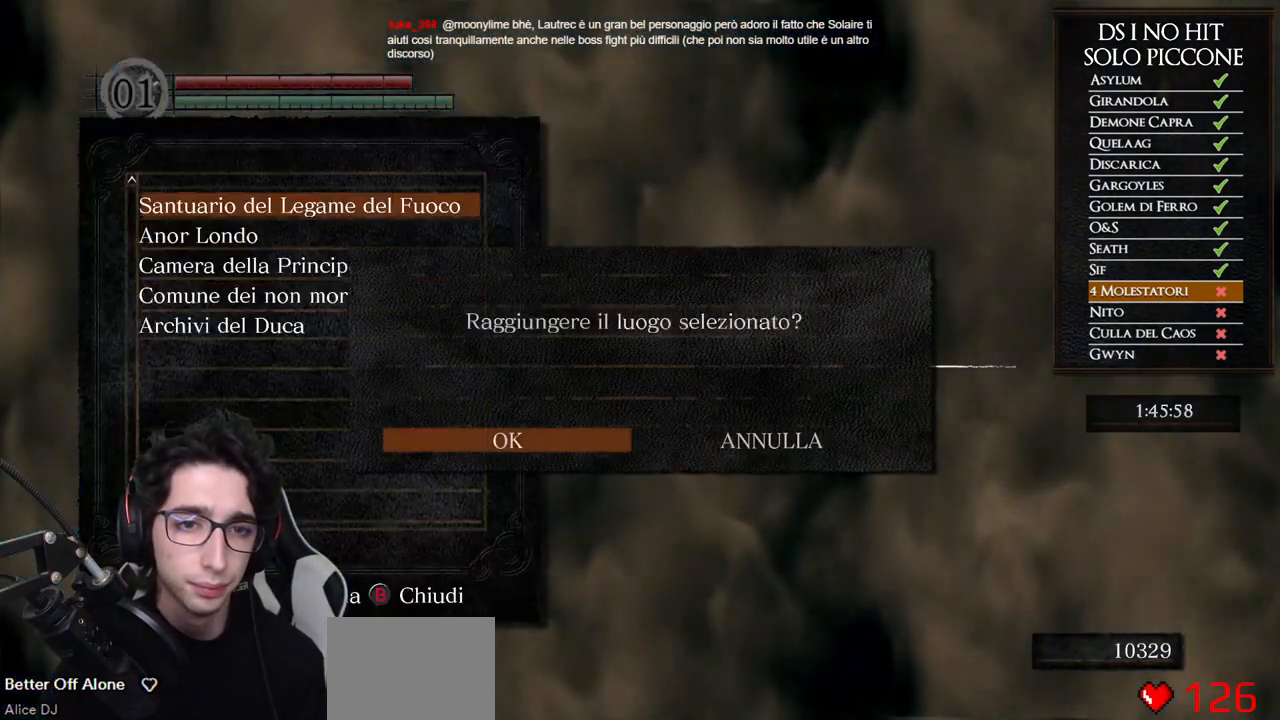
{"buttons": [], "left_stick": "center", "right_stick": "center", "events": [[200, "A", "down"], [317, "A", "up"]]}